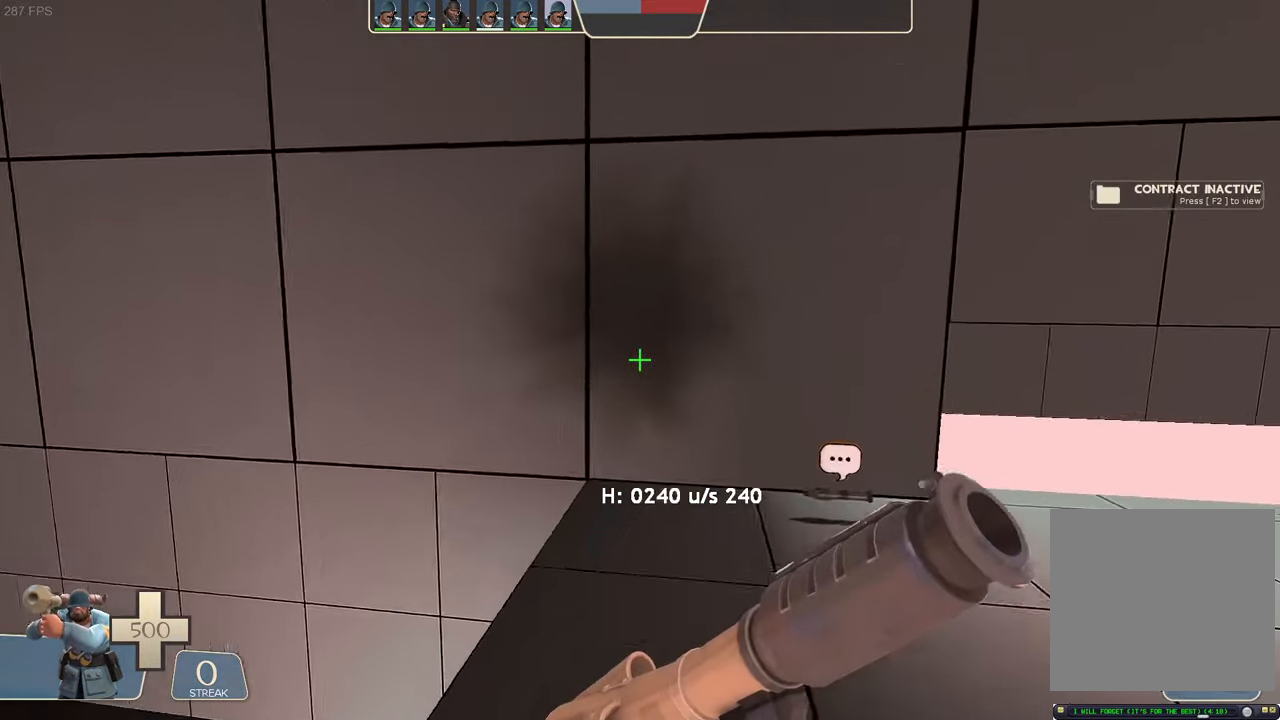
Gameplay with a controller (Xbox layout); each line is a JSON object with the inputs held at the frame after it (dt_ms = milliseconds from this image to that frame). "events" lists button and stick changes between this image and that frame as [ms after this image, input, new state], when the widget could be followed in between. Not read: L3 R3 SELECT START.
{"dt_ms": 500, "buttons": [], "left_stick": "up", "right_stick": "center"}
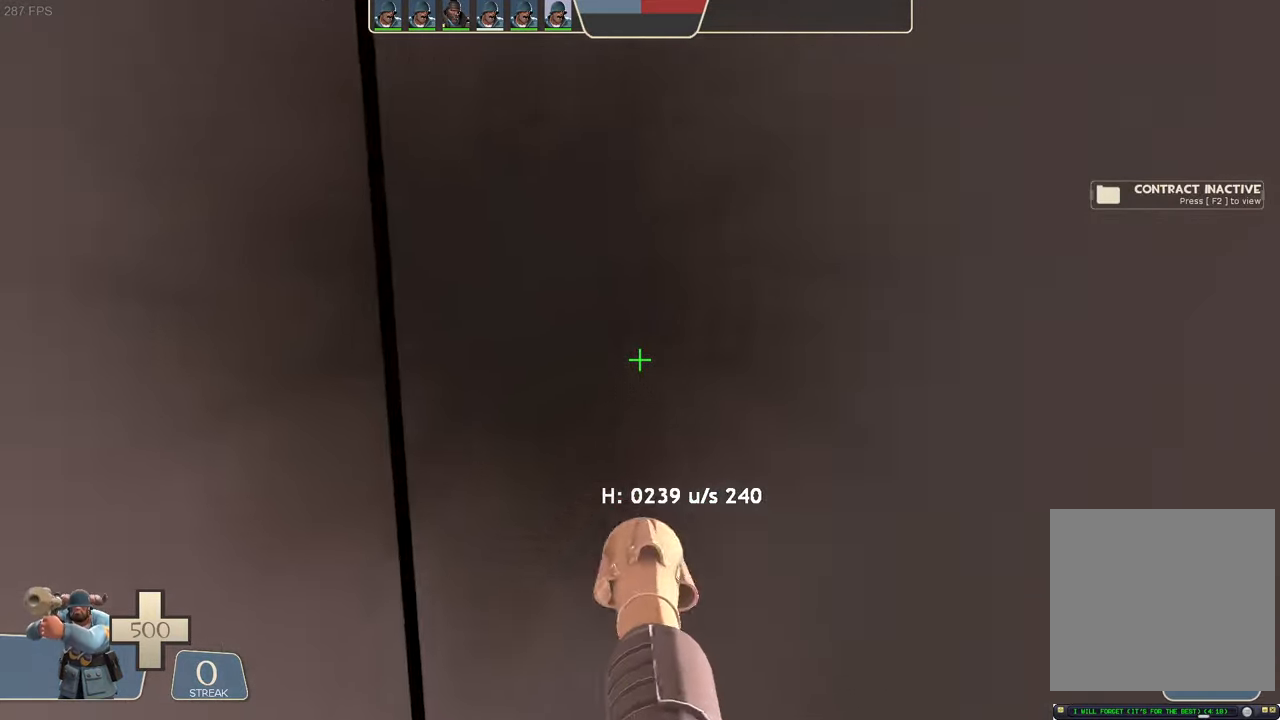
{"dt_ms": 500, "buttons": ["L1", "R2"], "left_stick": "left", "right_stick": "left", "events": [[66, "right_stick", "up-right"], [133, "left_stick", "left"], [200, "R1", "down"], [216, "R1", "up"], [233, "L1", "down"], [300, "left_stick", "down-left"], [317, "R2", "down"], [383, "right_stick", "left"], [400, "left_stick", "left"]]}
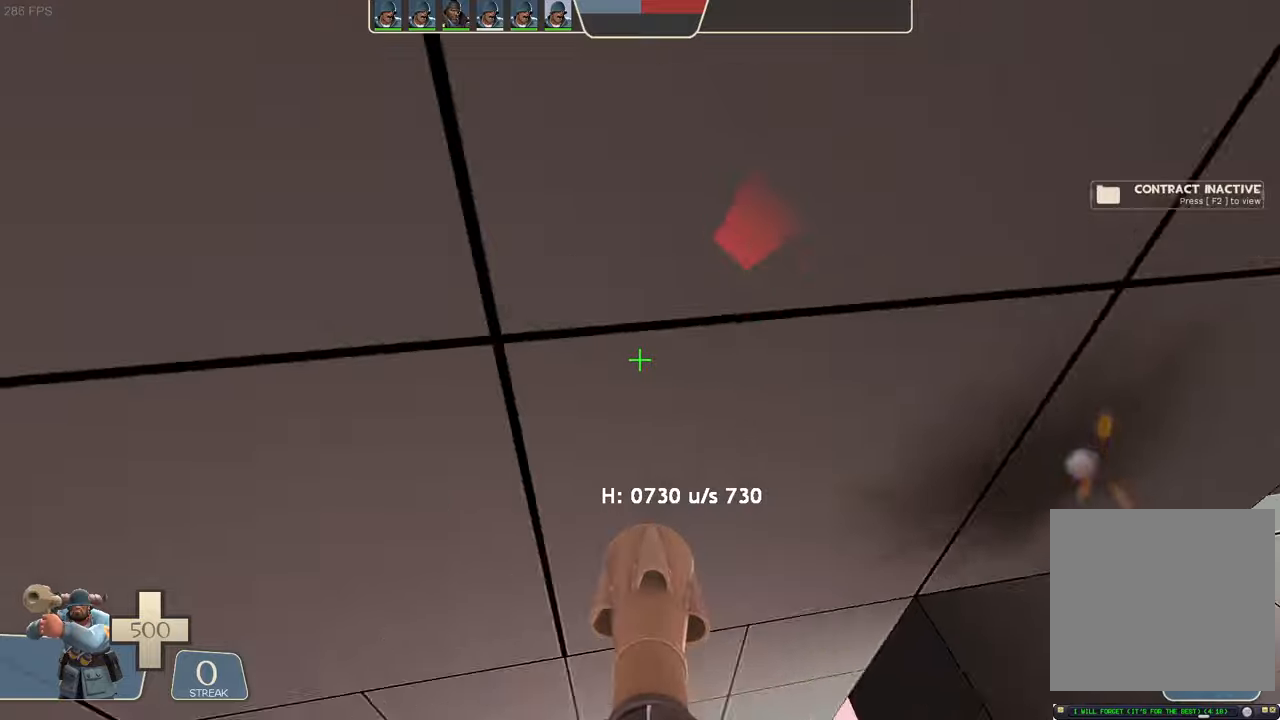
{"dt_ms": 500, "buttons": ["L1", "R2"], "left_stick": "up-right", "right_stick": "up-right"}
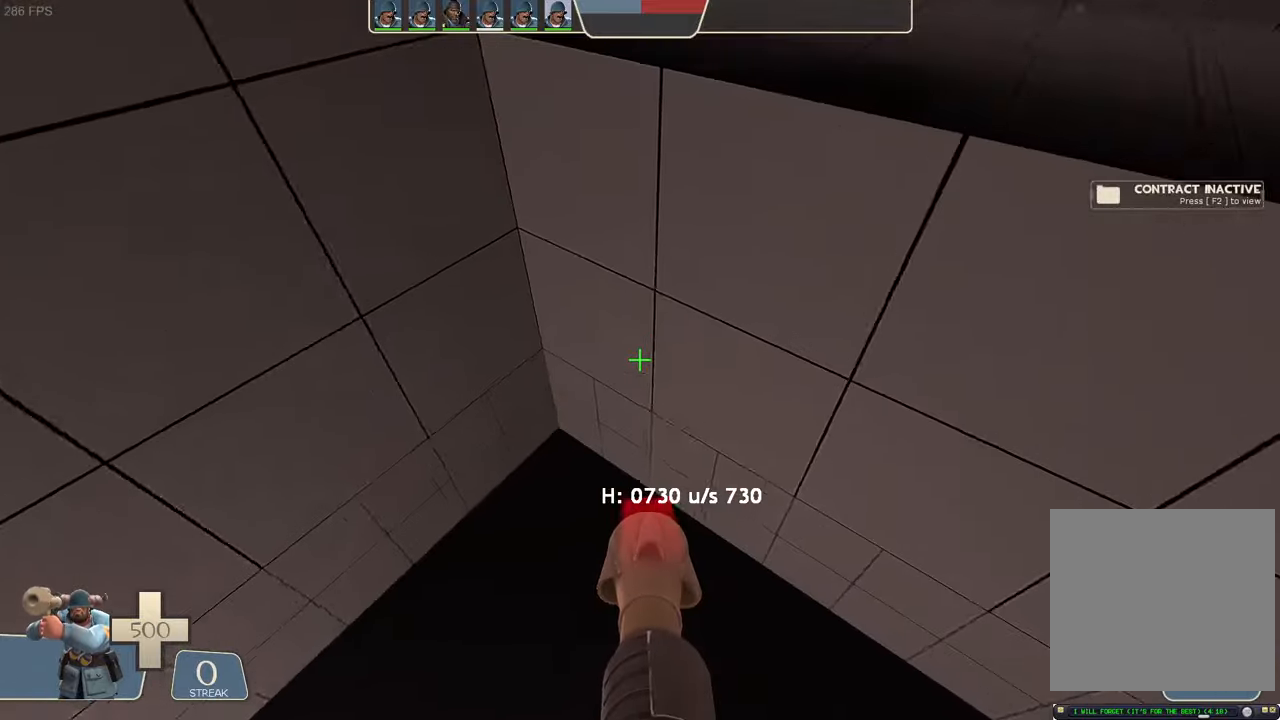
{"dt_ms": 500, "buttons": ["L1"], "left_stick": "right", "right_stick": "center"}
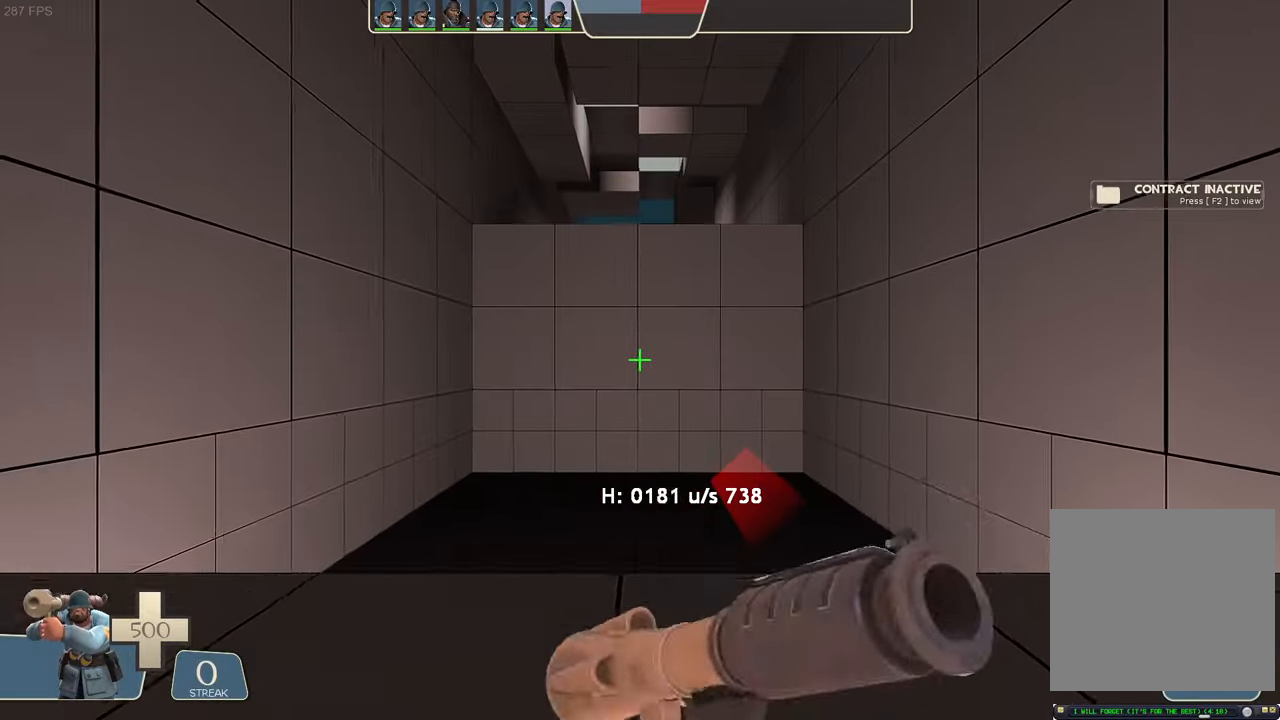
{"dt_ms": 1000, "buttons": [], "left_stick": "up", "right_stick": "center"}
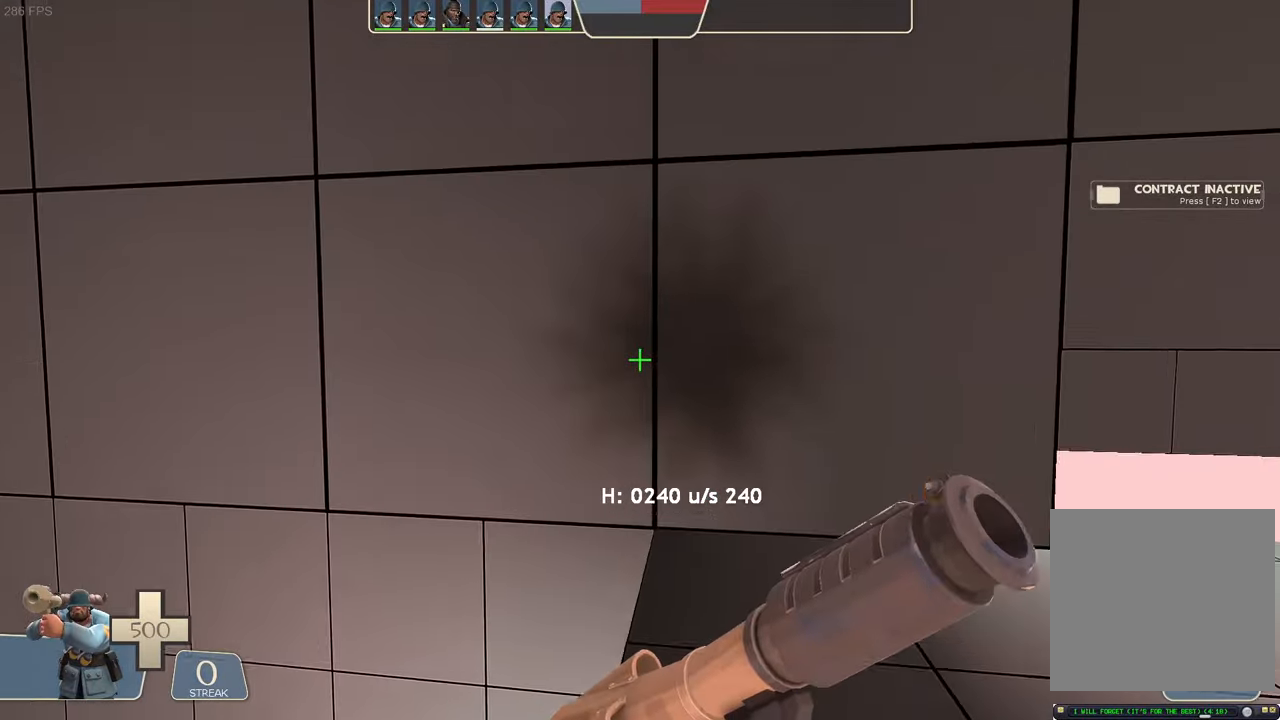
{"dt_ms": 500, "buttons": [], "left_stick": "up-left", "right_stick": "center", "events": [[17, "left_stick", "center"], [33, "R1", "down"], [100, "right_stick", "up-right"], [150, "right_stick", "center"], [167, "left_stick", "up-right"], [233, "R1", "up"], [300, "left_stick", "center"], [400, "R1", "down"], [433, "left_stick", "up"], [450, "DPAD_UP", "down"], [450, "R1", "up"], [467, "DPAD_UP", "up"], [483, "A", "down"], [483, "left_stick", "up-left"], [500, "A", "up"]]}
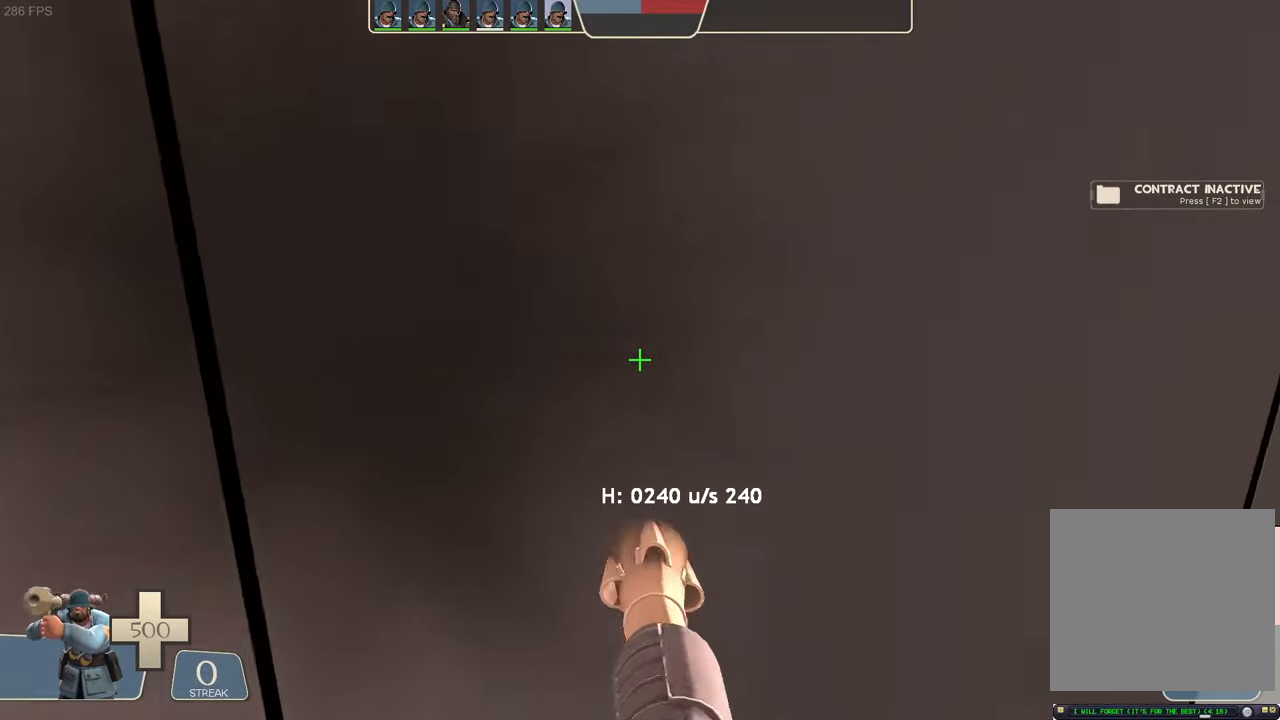
{"dt_ms": 500, "buttons": ["L1", "R2"], "left_stick": "left", "right_stick": "center", "events": [[100, "left_stick", "left"], [100, "right_stick", "up-right"], [267, "L1", "down"], [350, "R2", "down"], [367, "right_stick", "left"], [467, "right_stick", "center"]]}
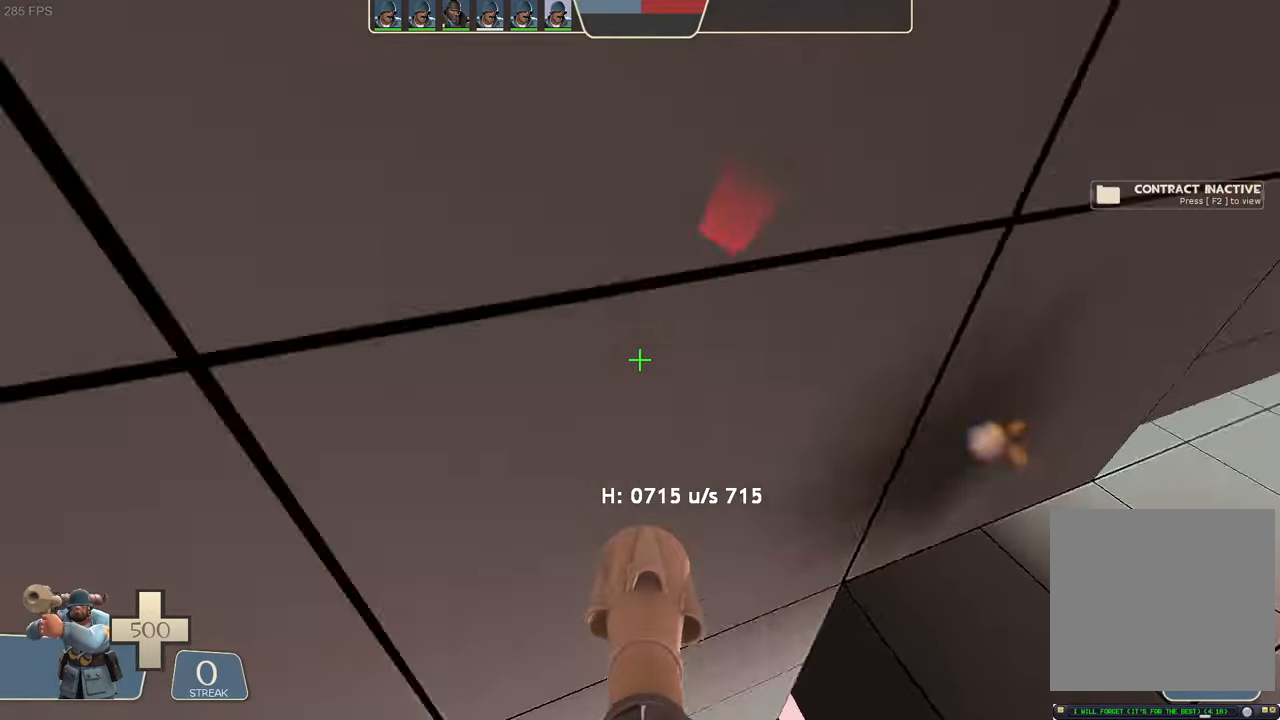
{"dt_ms": 500, "buttons": ["L1"], "left_stick": "up-right", "right_stick": "up", "events": [[33, "right_stick", "left"], [233, "left_stick", "center"], [350, "left_stick", "up-right"], [433, "right_stick", "up"], [500, "R2", "up"]]}
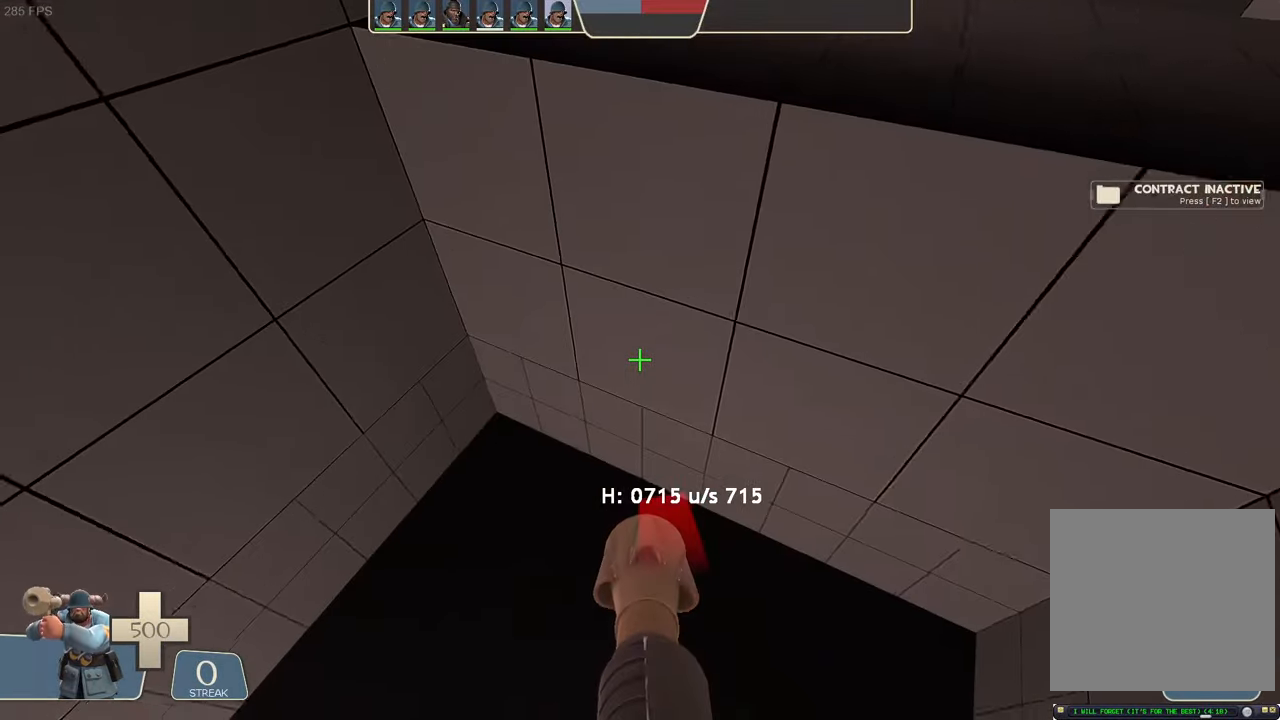
{"dt_ms": 500, "buttons": ["L1", "R2"], "left_stick": "right", "right_stick": "down", "events": [[50, "right_stick", "center"], [133, "right_stick", "up-right"], [183, "left_stick", "right"], [317, "R2", "down"], [350, "right_stick", "center"], [400, "right_stick", "down"]]}
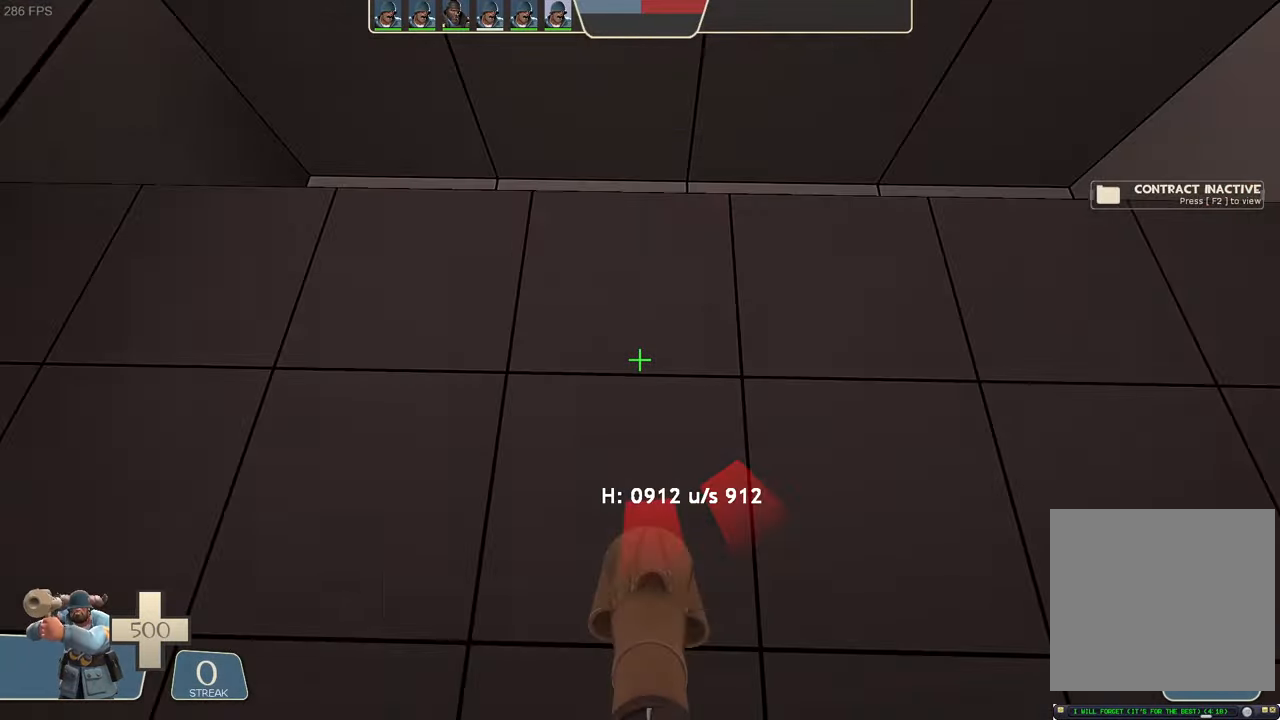
{"dt_ms": 500, "buttons": ["L1"], "left_stick": "center", "right_stick": "center", "events": [[17, "R2", "up"], [100, "left_stick", "center"], [117, "right_stick", "center"], [150, "left_stick", "right"], [233, "left_stick", "center"]]}
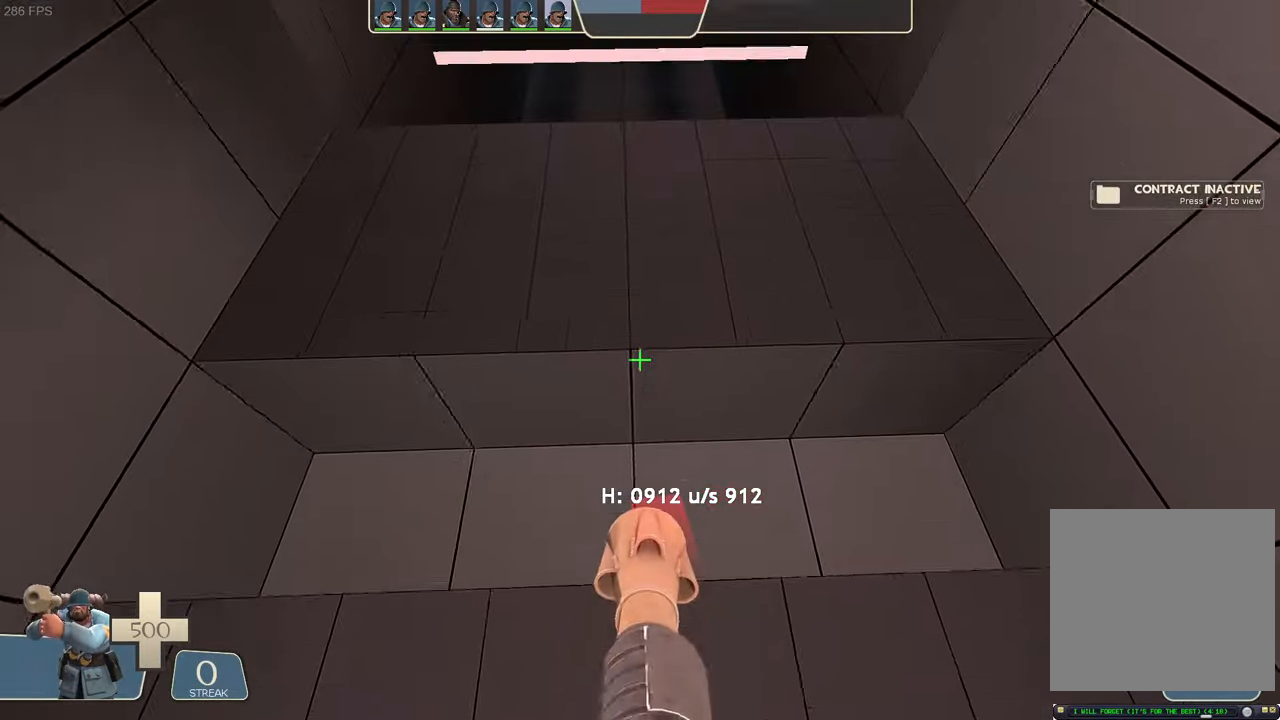
{"dt_ms": 500, "buttons": ["L1"], "left_stick": "center", "right_stick": "center", "events": [[250, "right_stick", "down"], [267, "R2", "down"], [417, "right_stick", "center"], [434, "R2", "up"]]}
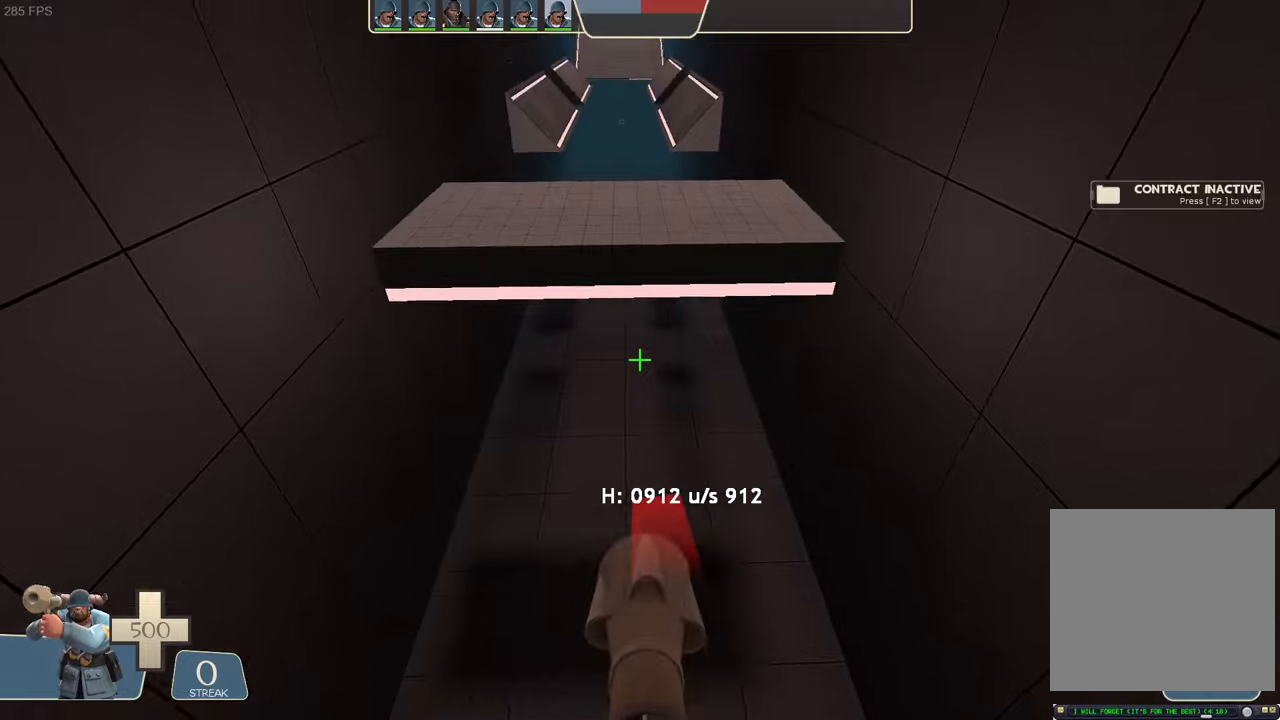
{"dt_ms": 500, "buttons": ["L1"], "left_stick": "center", "right_stick": "center", "events": []}
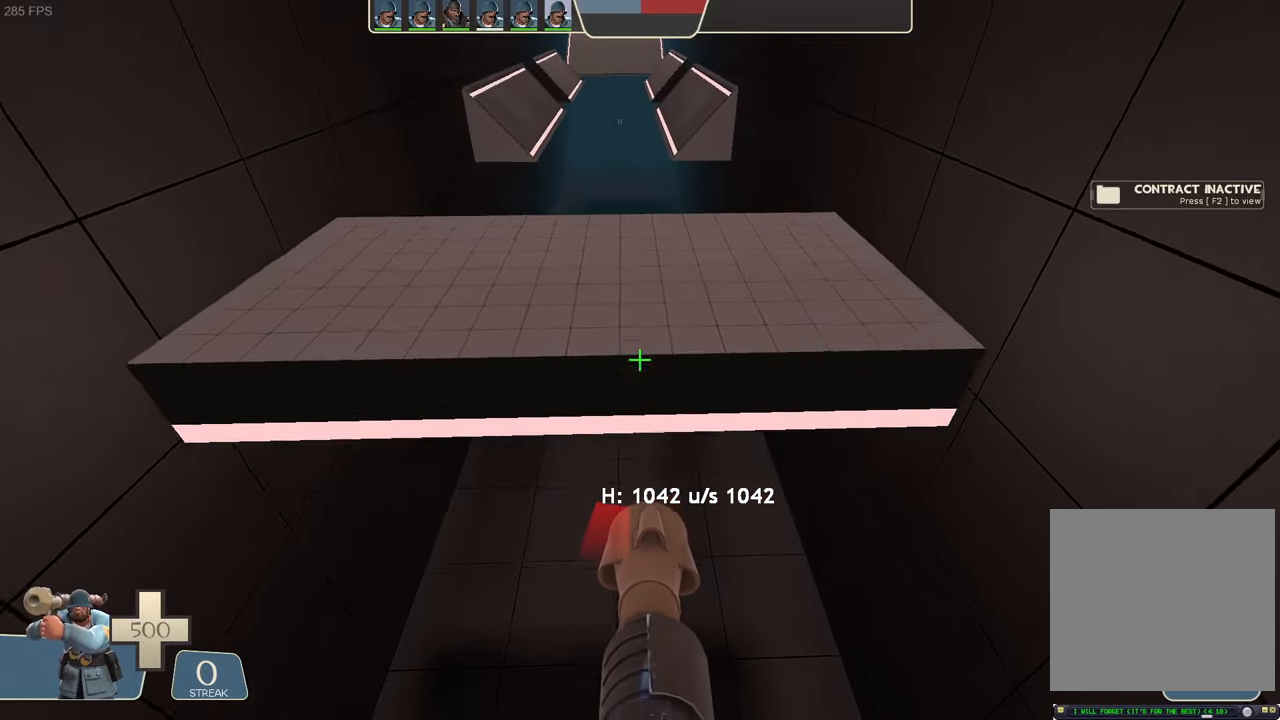
{"dt_ms": 500, "buttons": ["L1", "R2"], "left_stick": "up", "right_stick": "down", "events": [[284, "right_stick", "up"], [300, "left_stick", "up-left"], [400, "R2", "down"], [417, "left_stick", "up"], [467, "right_stick", "down"]]}
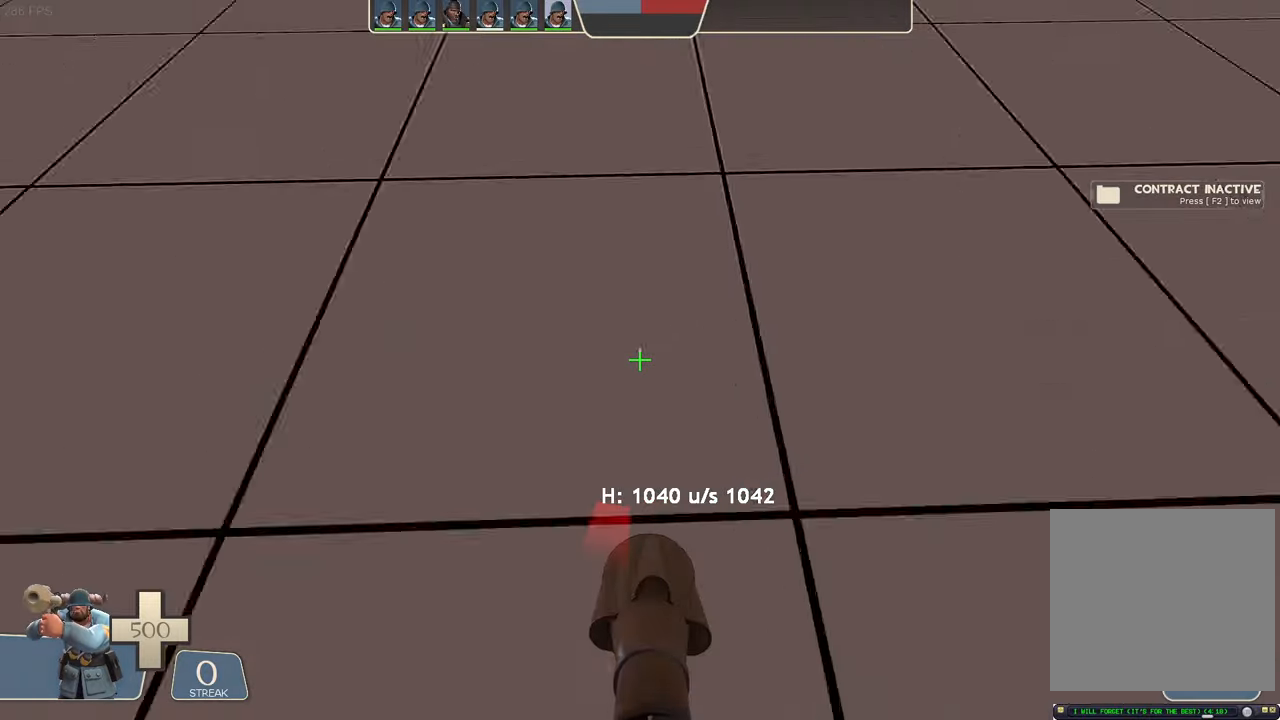
{"dt_ms": 500, "buttons": ["L1"], "left_stick": "center", "right_stick": "center", "events": [[84, "left_stick", "center"], [100, "R2", "up"], [184, "right_stick", "center"]]}
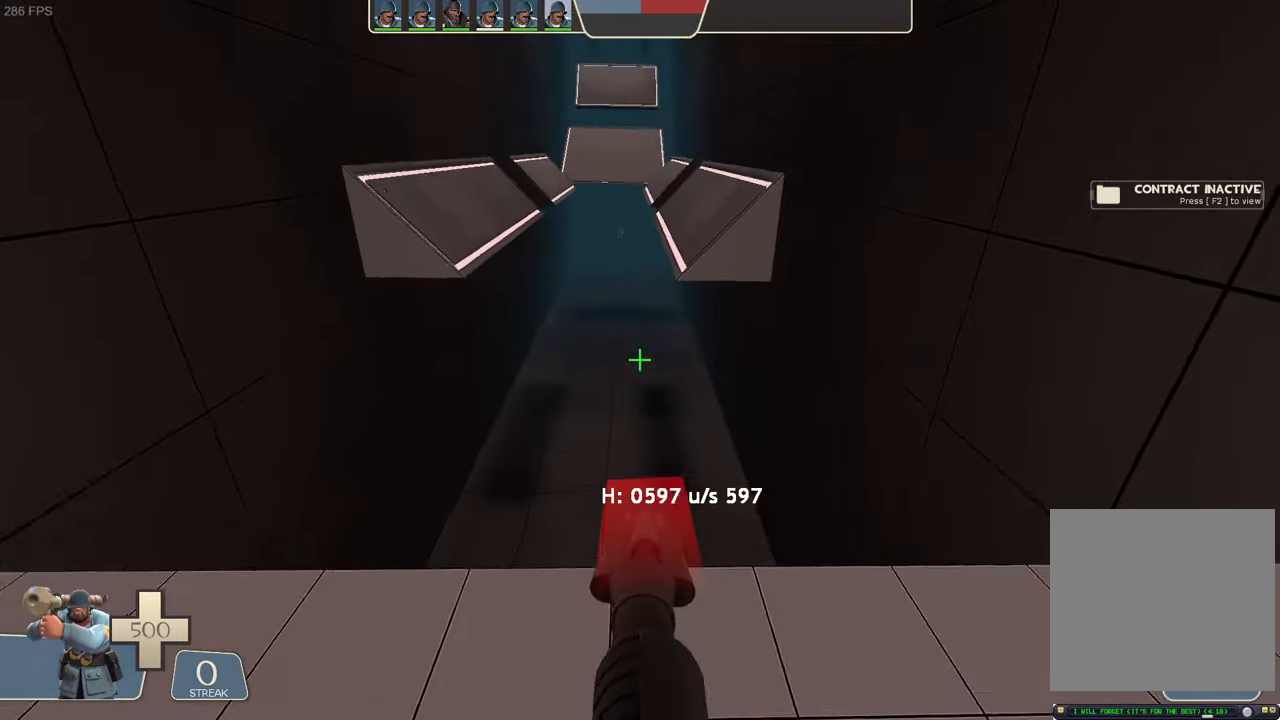
{"dt_ms": 500, "buttons": ["L1"], "left_stick": "down", "right_stick": "up", "events": [[67, "left_stick", "down"], [84, "right_stick", "up"], [317, "right_stick", "center"], [334, "left_stick", "down-left"], [367, "right_stick", "up"], [467, "left_stick", "down"]]}
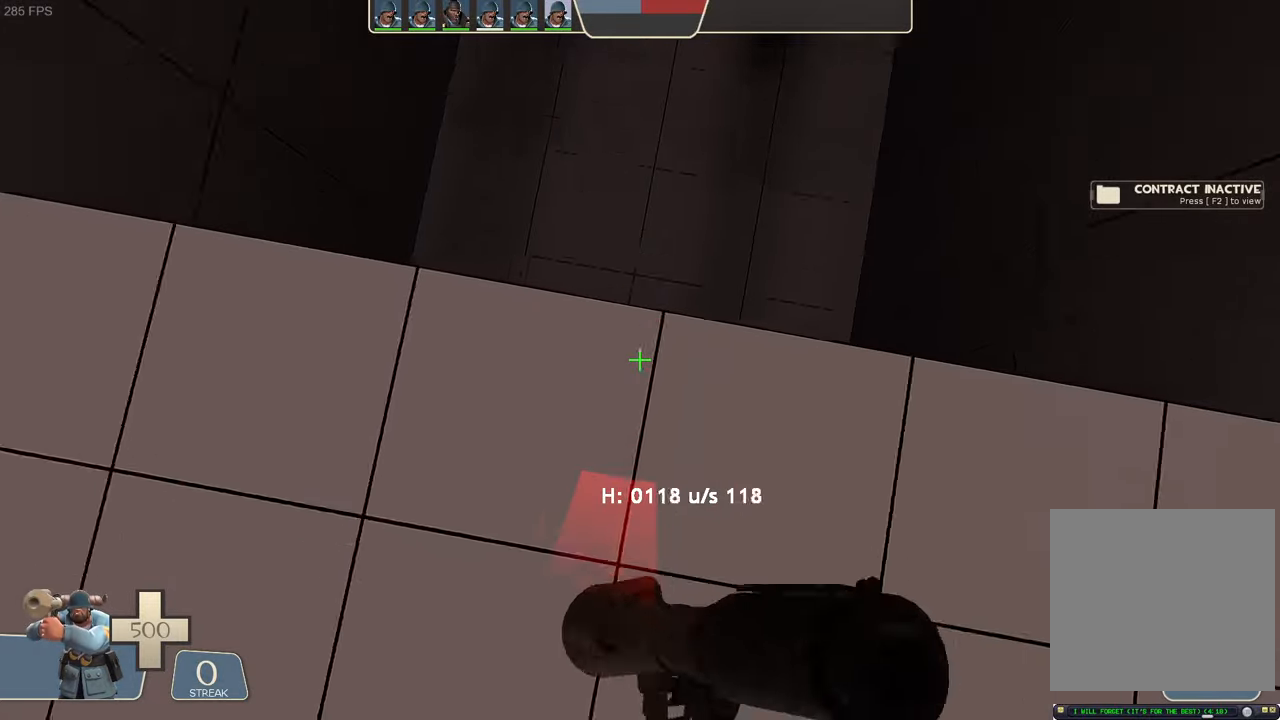
{"dt_ms": 500, "buttons": [], "left_stick": "down-right", "right_stick": "down-right"}
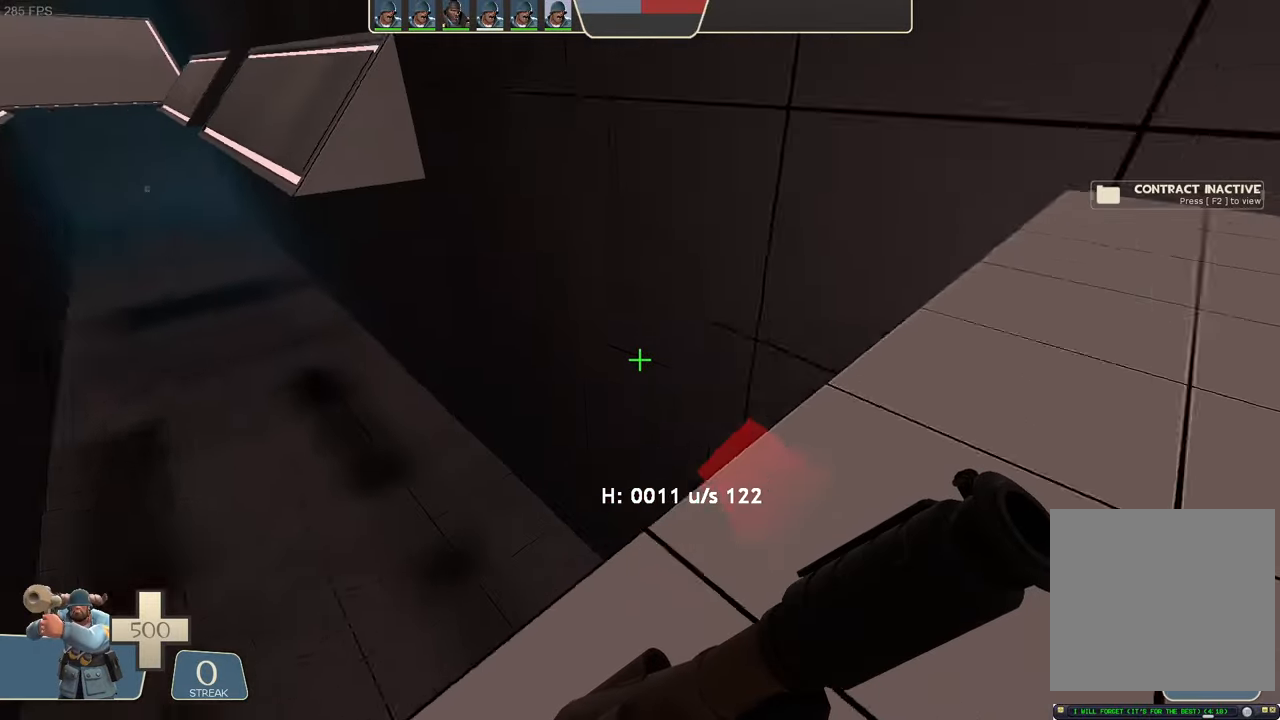
{"dt_ms": 500, "buttons": [], "left_stick": "up-left", "right_stick": "center", "events": [[67, "right_stick", "center"], [200, "right_stick", "down-right"], [234, "left_stick", "up-right"], [350, "right_stick", "center"], [450, "left_stick", "up-left"]]}
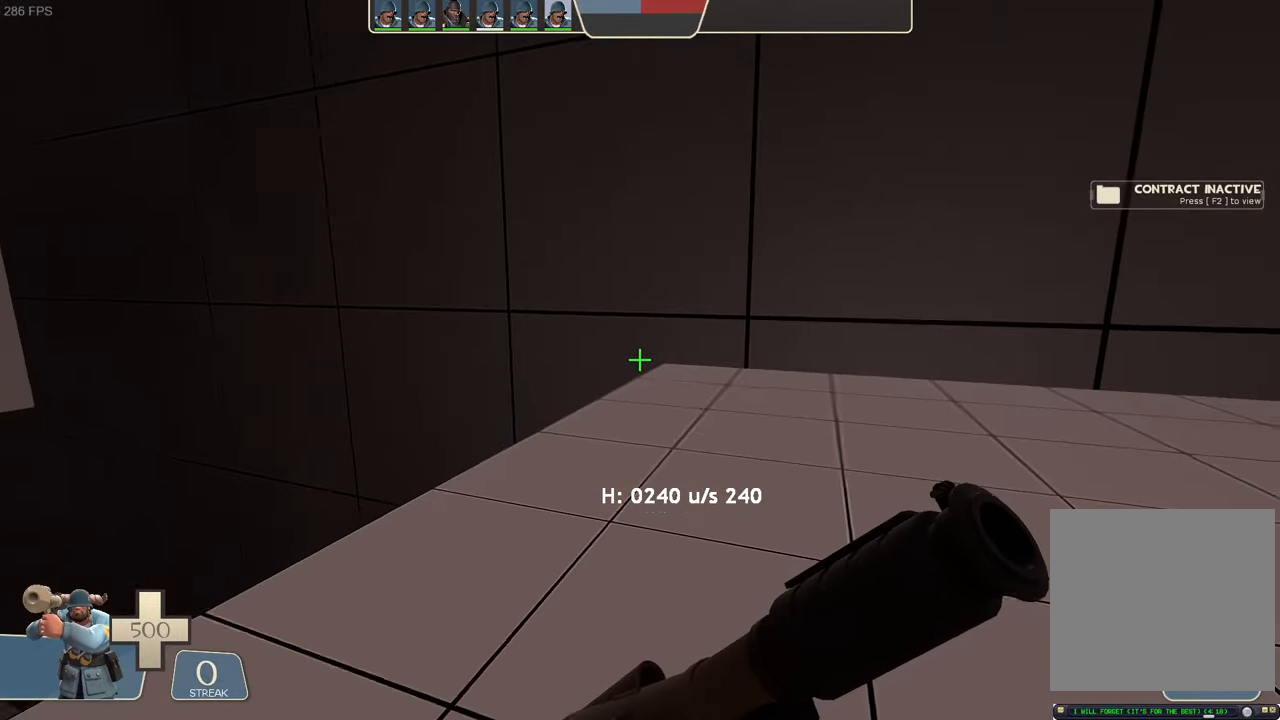
{"dt_ms": 500, "buttons": [], "left_stick": "up", "right_stick": "center"}
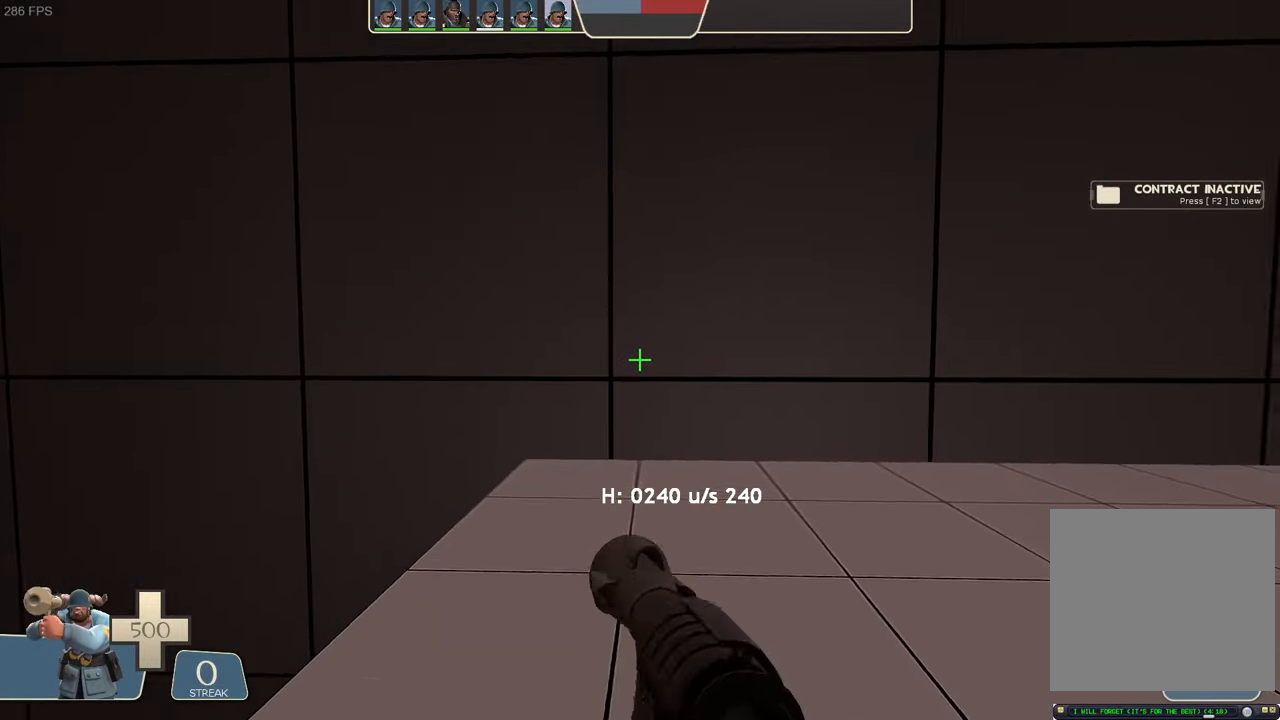
{"dt_ms": 500, "buttons": ["L2"], "left_stick": "down-left", "right_stick": "up-right", "events": [[167, "left_stick", "up-left"], [284, "right_stick", "up-right"], [300, "left_stick", "left"], [467, "left_stick", "down-left"], [500, "L2", "down"]]}
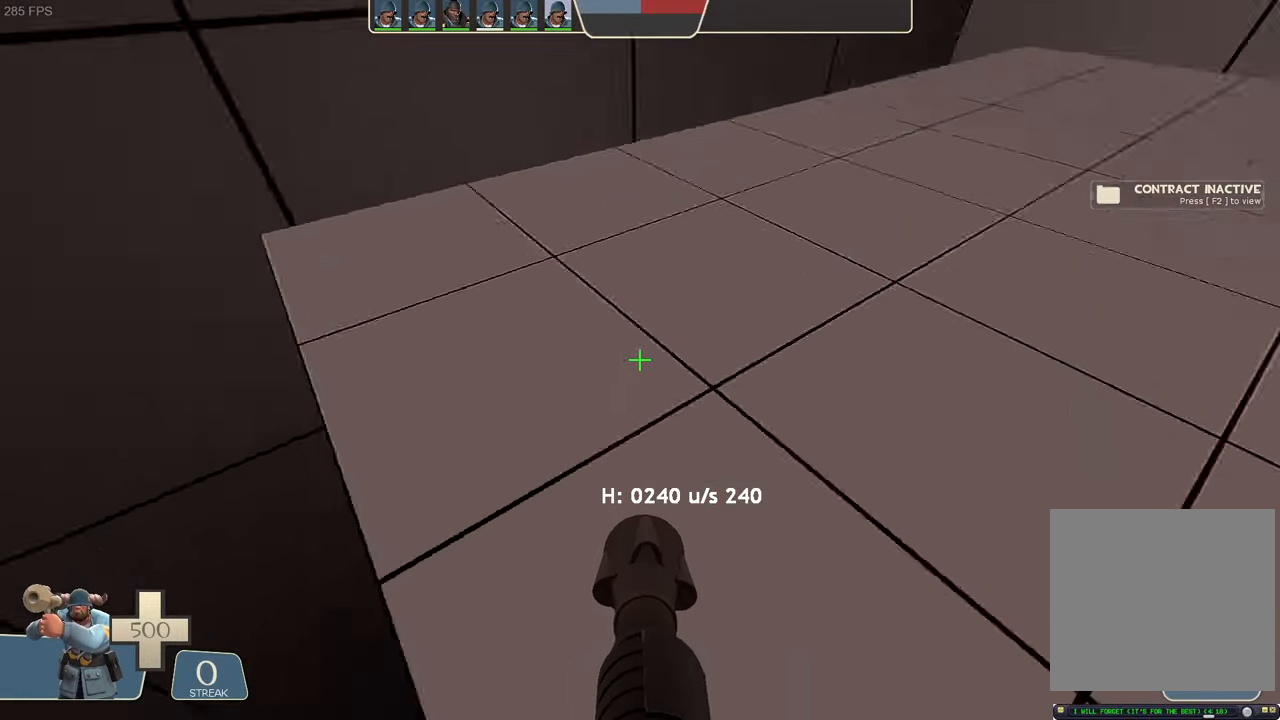
{"dt_ms": 500, "buttons": ["L2", "R2"], "left_stick": "left", "right_stick": "left", "events": [[100, "R2", "down"], [100, "left_stick", "left"], [100, "right_stick", "down-left"], [167, "R1", "down"], [184, "R1", "up"], [234, "right_stick", "left"]]}
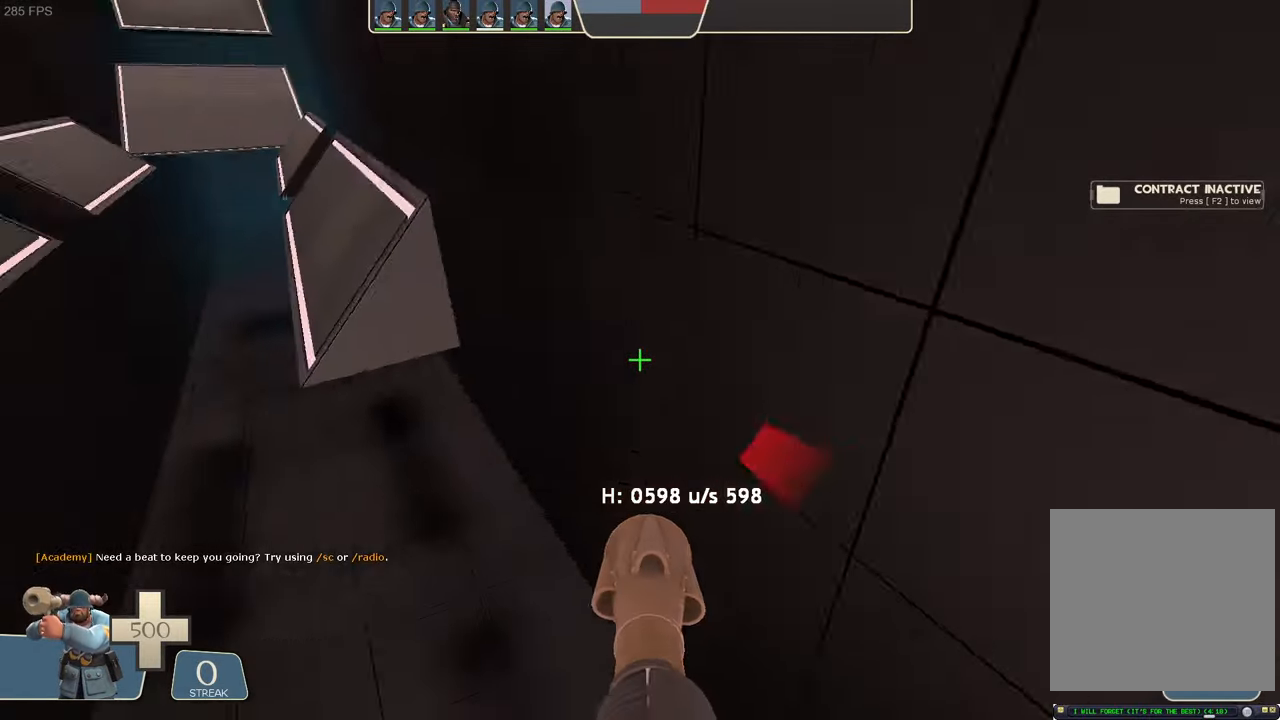
{"dt_ms": 500, "buttons": ["L2"], "left_stick": "left", "right_stick": "up-left", "events": [[100, "R2", "up"], [217, "right_stick", "up-left"]]}
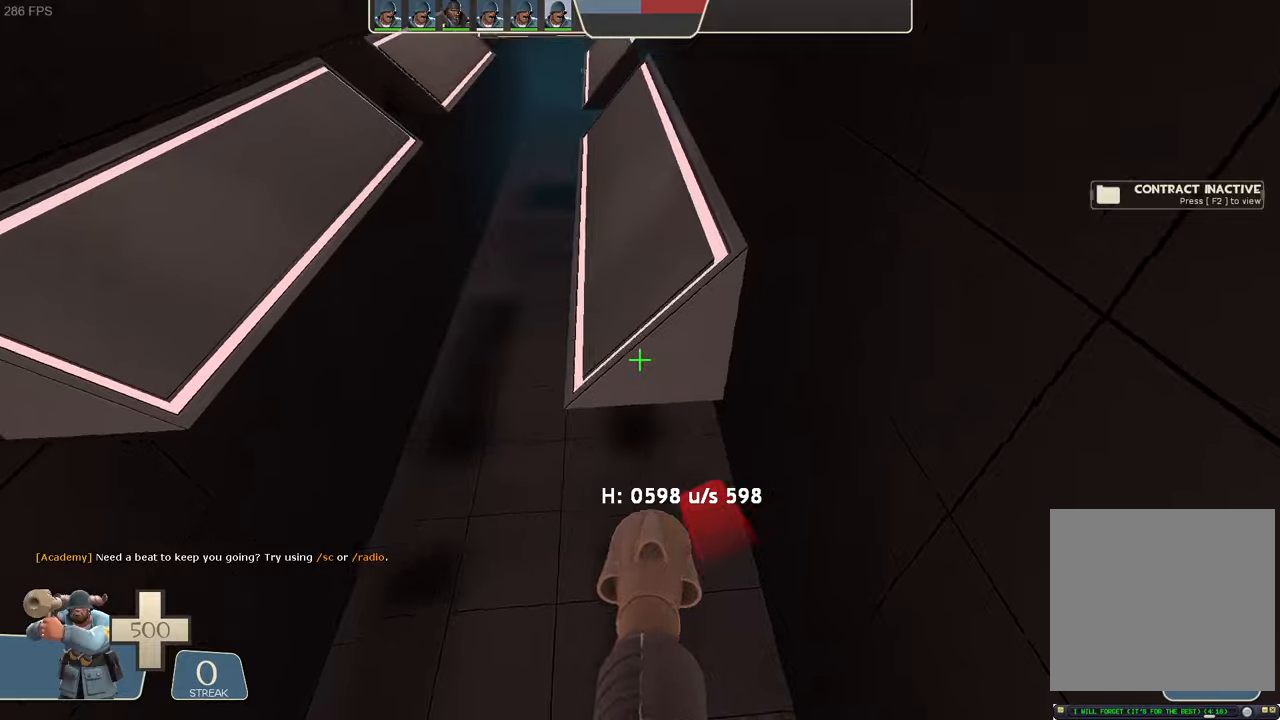
{"dt_ms": 500, "buttons": ["L2"], "left_stick": "right", "right_stick": "up-right", "events": [[133, "left_stick", "up-right"], [183, "right_stick", "center"], [266, "left_stick", "center"], [266, "right_stick", "up-right"], [333, "left_stick", "right"]]}
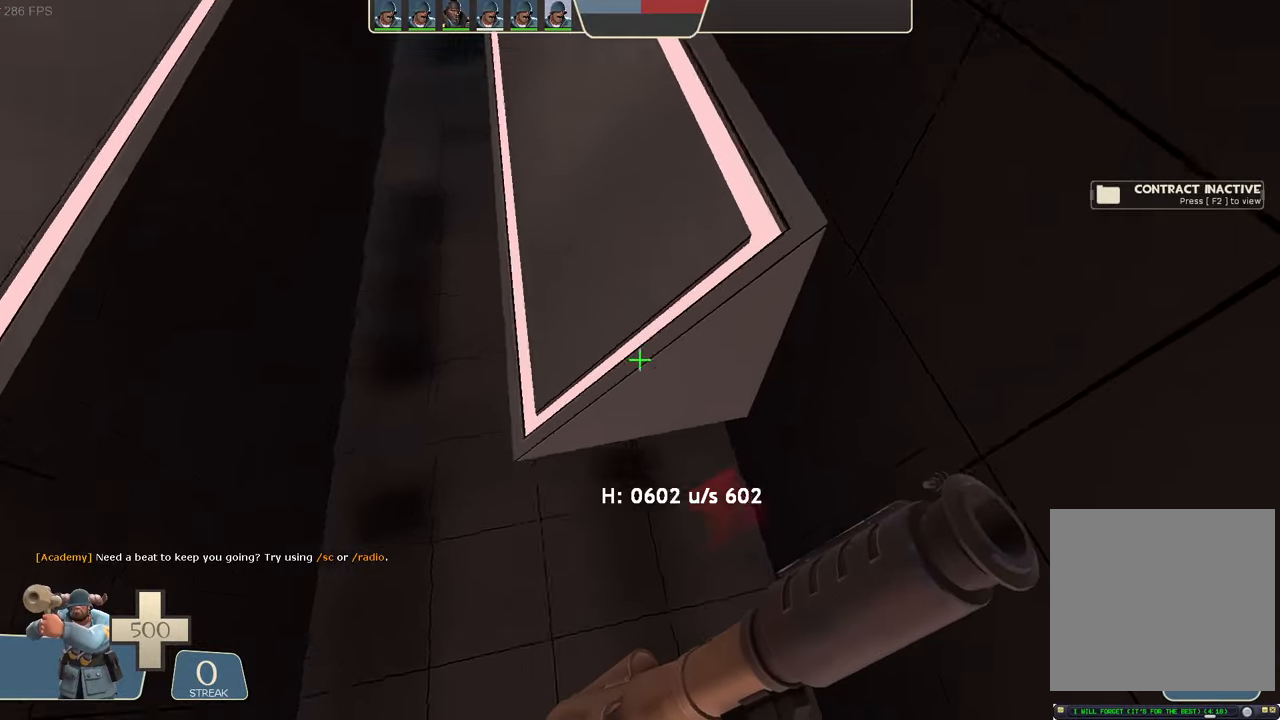
{"dt_ms": 500, "buttons": ["L2"], "left_stick": "up-right", "right_stick": "up-left", "events": [[83, "left_stick", "center"], [133, "right_stick", "center"], [166, "left_stick", "left"], [216, "right_stick", "left"], [333, "left_stick", "center"], [350, "right_stick", "up-left"], [383, "A", "down"], [383, "left_stick", "up-right"], [400, "A", "up"]]}
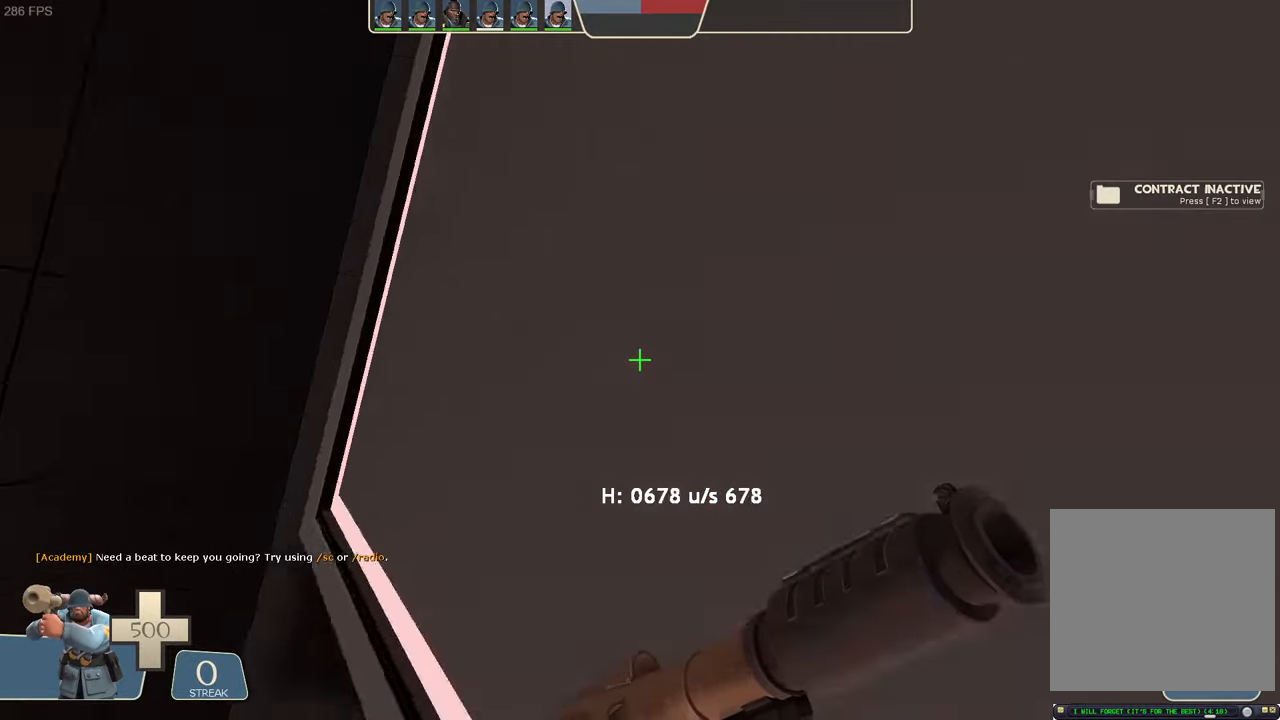
{"dt_ms": 500, "buttons": ["L2"], "left_stick": "right", "right_stick": "down-right", "events": [[33, "R2", "down"], [50, "left_stick", "right"], [83, "right_stick", "down-right"], [200, "R2", "up"]]}
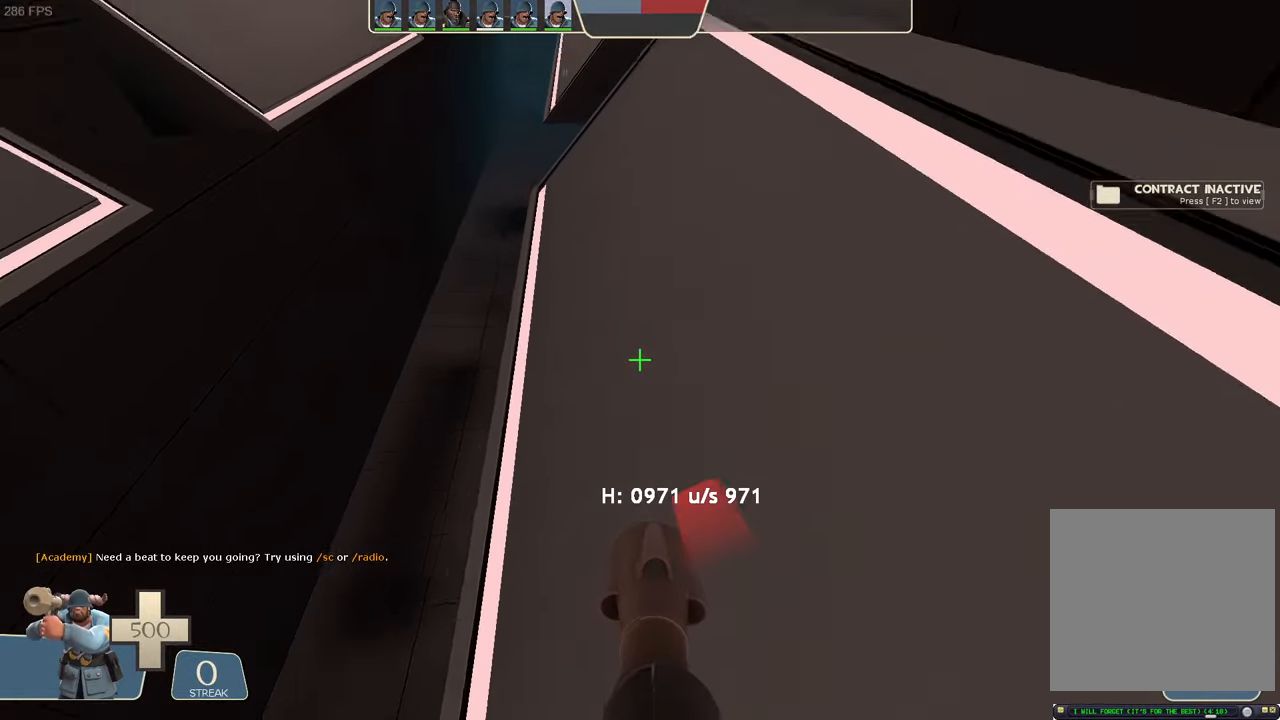
{"dt_ms": 500, "buttons": ["L2"], "left_stick": "left", "right_stick": "up", "events": [[50, "right_stick", "center"], [183, "left_stick", "up"], [200, "right_stick", "up"], [266, "left_stick", "center"], [433, "left_stick", "left"]]}
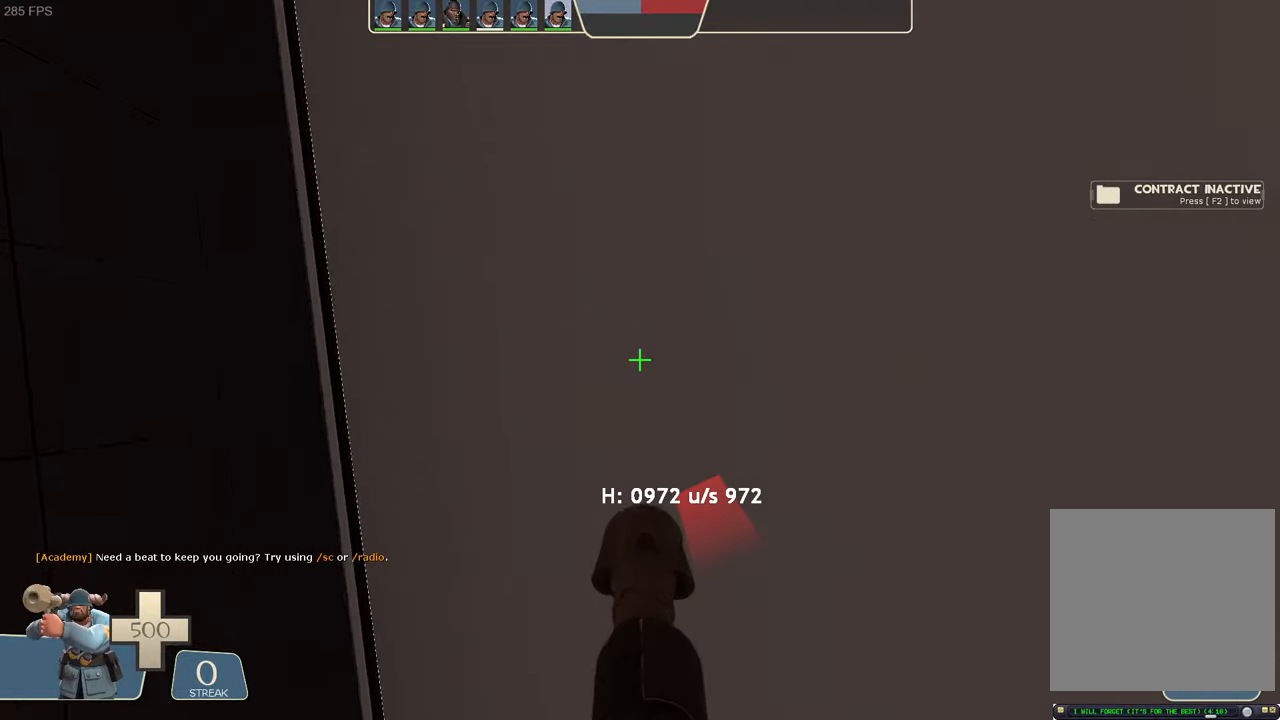
{"dt_ms": 1000, "buttons": ["L2", "R1", "R2"], "left_stick": "right", "right_stick": "center"}
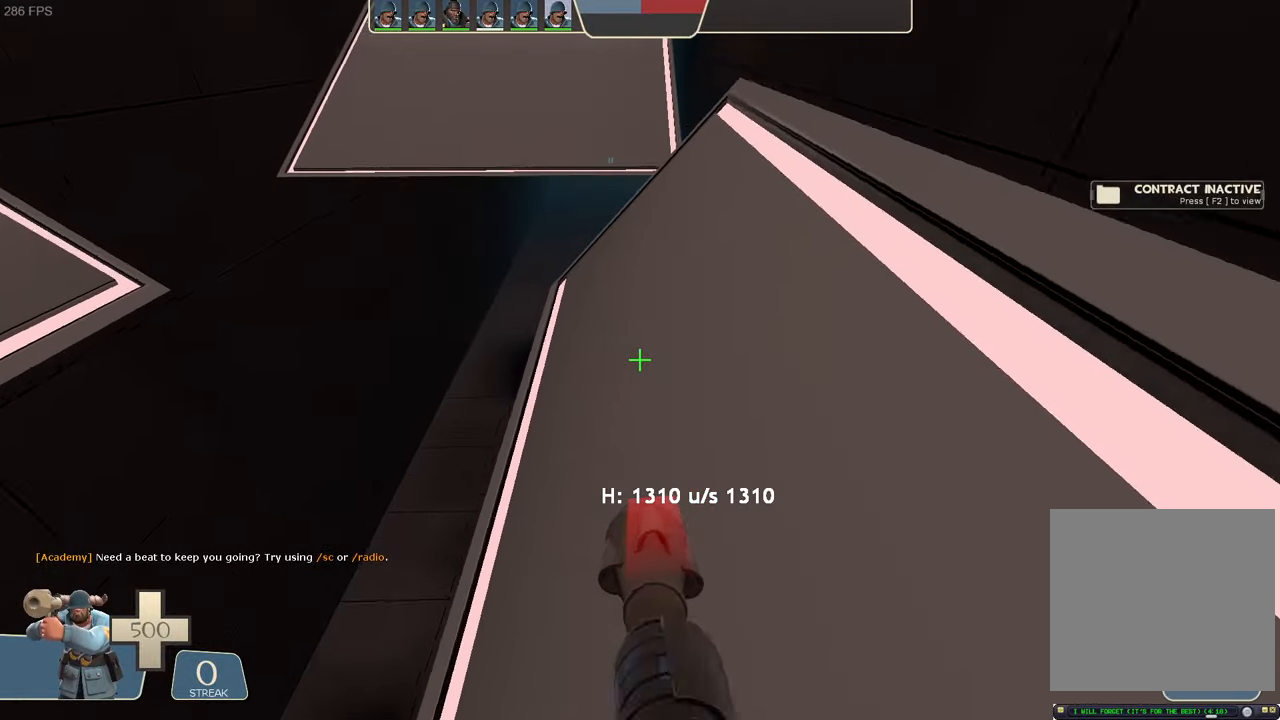
{"dt_ms": 500, "buttons": ["L2", "R2"], "left_stick": "right", "right_stick": "center", "events": [[16, "R1", "up"], [16, "R2", "up"], [33, "right_stick", "up"], [216, "R2", "down"], [233, "right_stick", "down"], [483, "right_stick", "center"]]}
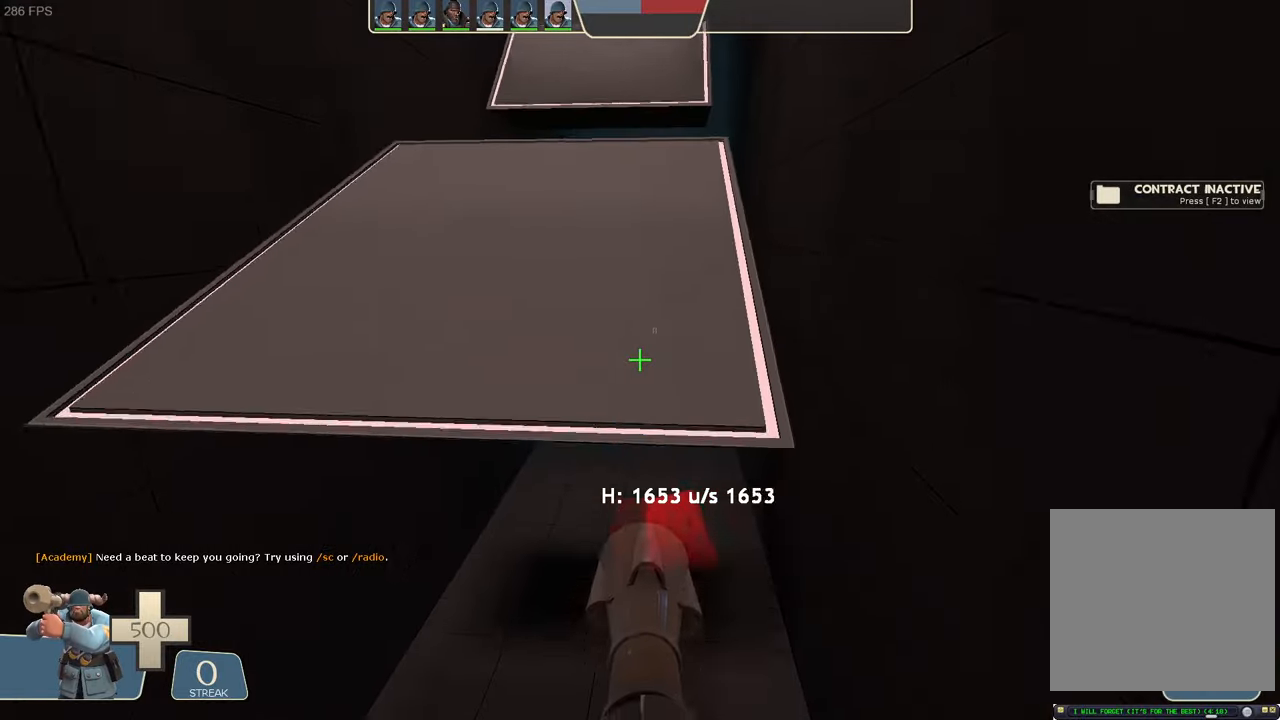
{"dt_ms": 500, "buttons": ["L2"], "left_stick": "up", "right_stick": "center", "events": [[16, "R2", "up"], [33, "left_stick", "center"], [500, "left_stick", "up"]]}
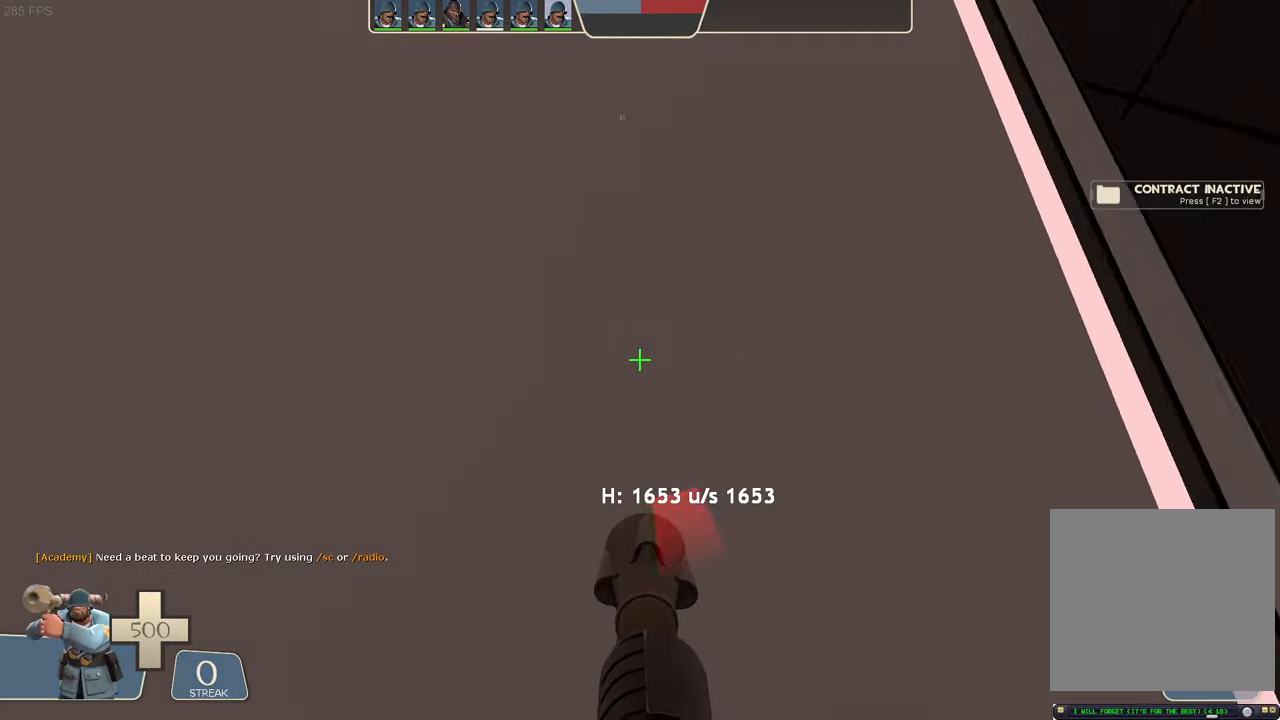
{"dt_ms": 500, "buttons": ["L2"], "left_stick": "center", "right_stick": "center", "events": [[116, "left_stick", "up-right"], [150, "R2", "down"], [150, "right_stick", "down"], [316, "A", "down"], [333, "A", "up"], [466, "left_stick", "center"], [483, "R2", "up"], [483, "right_stick", "center"]]}
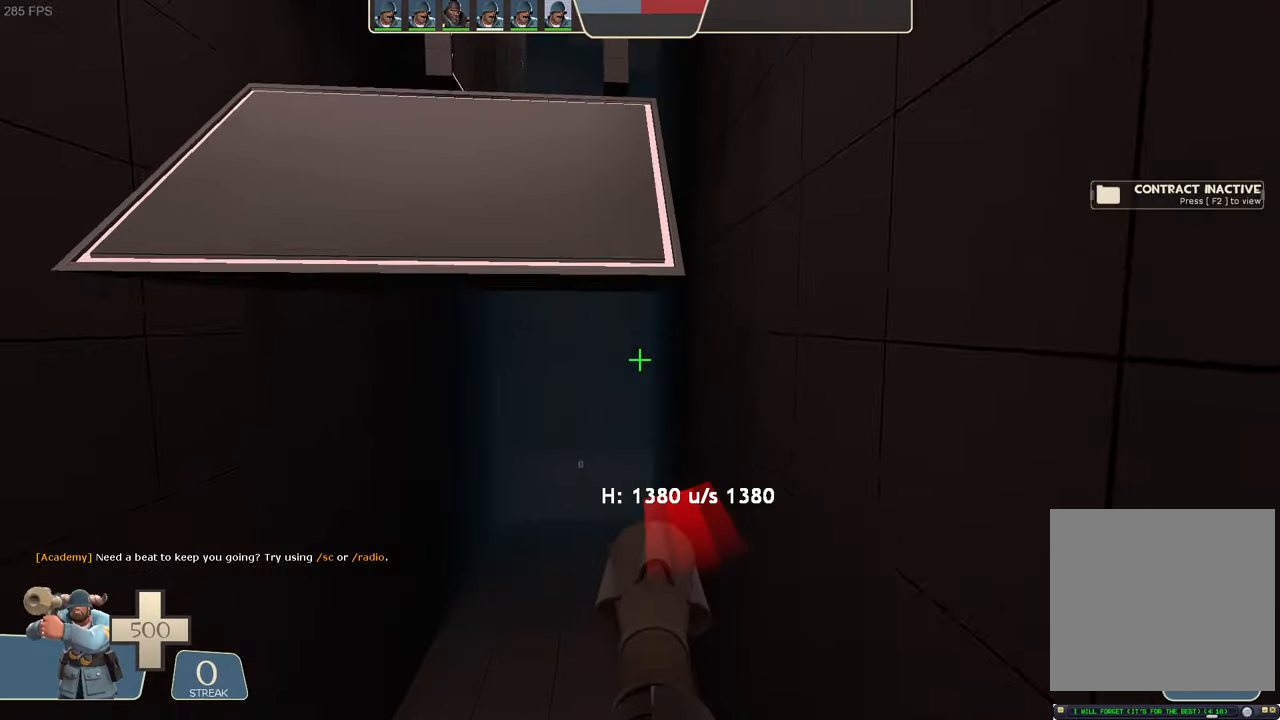
{"dt_ms": 500, "buttons": ["L2"], "left_stick": "up-left", "right_stick": "center", "events": [[33, "left_stick", "right"], [133, "left_stick", "center"], [283, "right_stick", "left"], [316, "left_stick", "left"], [433, "right_stick", "center"], [466, "left_stick", "up-left"]]}